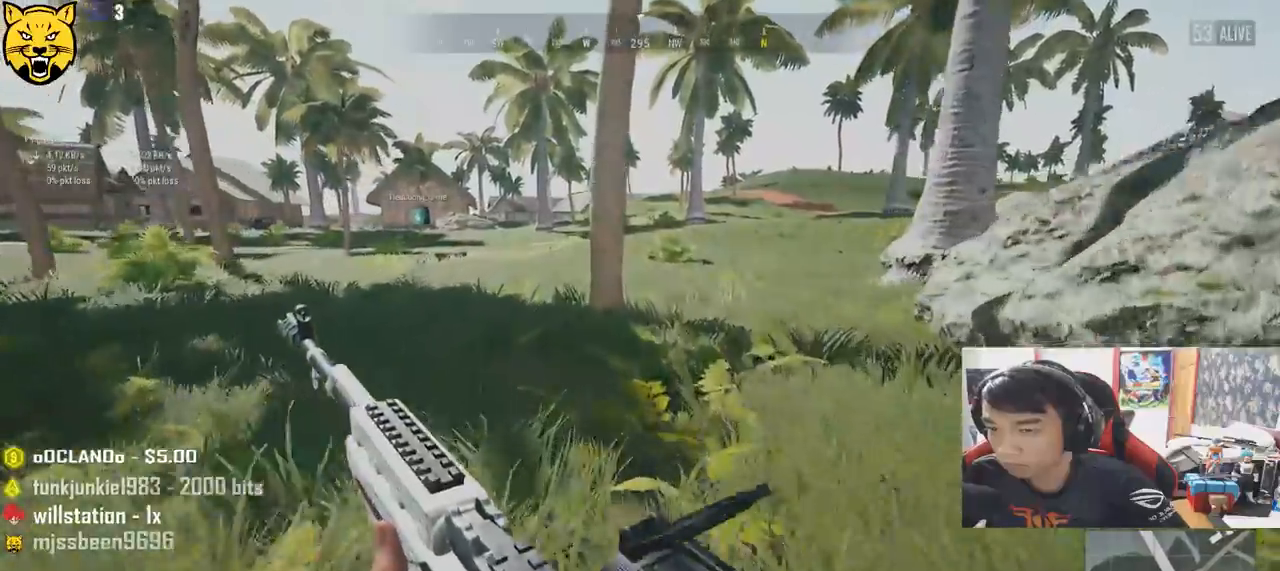
Gameplay with keyboard and mouse; each line is a JSON object with the keys and mouse buttons held at the frame after it. "events" lists presses ("down") and releases ("up") of "a", "c", "ctrl", "d", "e", "f", "q", "r", "s", "shift", "space", "tab", "v", "w", "x", "z", "mouse_left", "mouse_wheel", "mouse_right" and "mouse_mb4" between this image and that frame as [ms after this image, input, new state], when the widget could be followed in between. "mouse_left", "mouse_wheel", "mouse_right", "mouse_mb4" = the "left", "wheel", "right", "mb4" buttons of the "mouse" list. No other keys are recorded. "wheel" means that the mouse wheel is clicked or scrolled. Mouse movement is not recorded.
{"keys": ["shift", "w"], "mouse": [], "events": []}
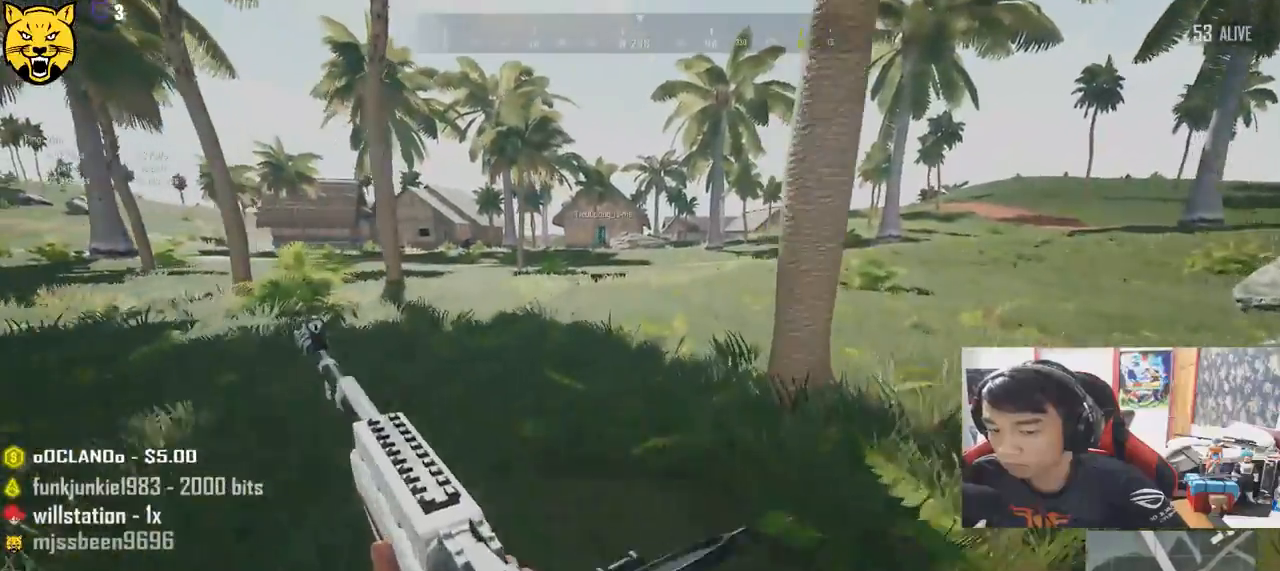
{"keys": ["shift", "w"], "mouse": [], "events": []}
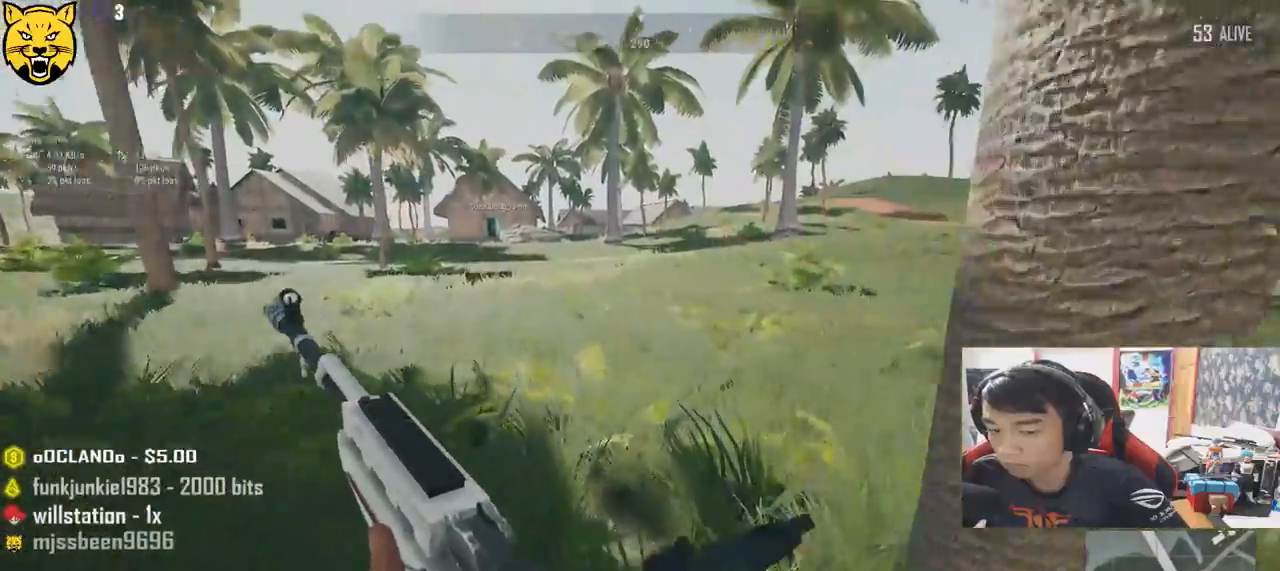
{"keys": ["shift", "w"], "mouse": [], "events": []}
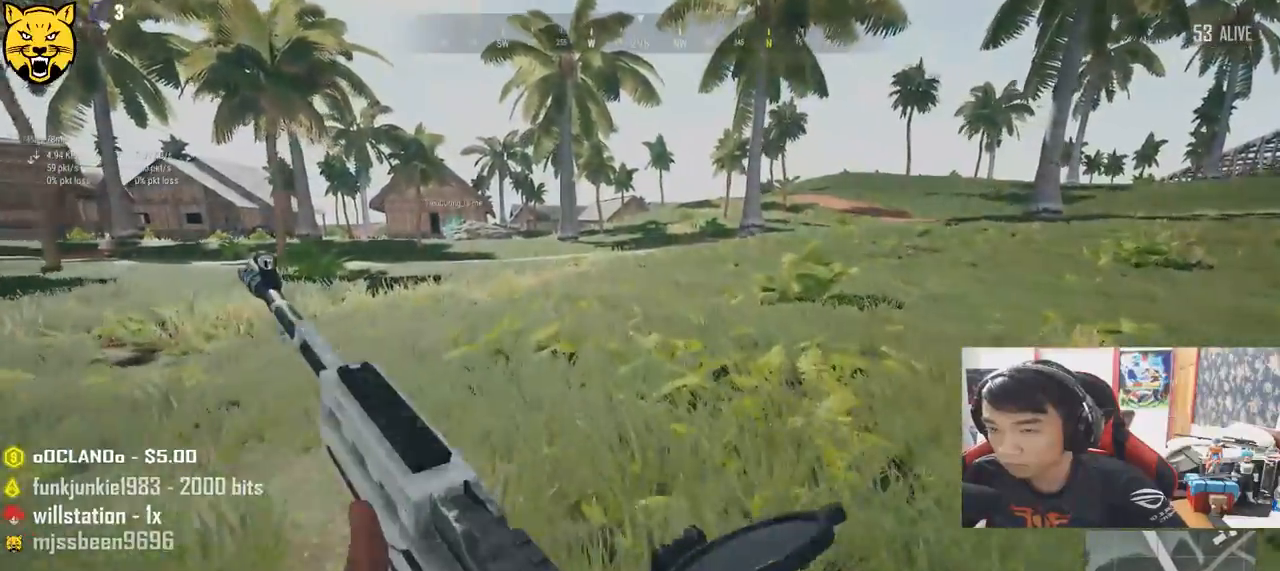
{"keys": ["shift", "w"], "mouse": [], "events": []}
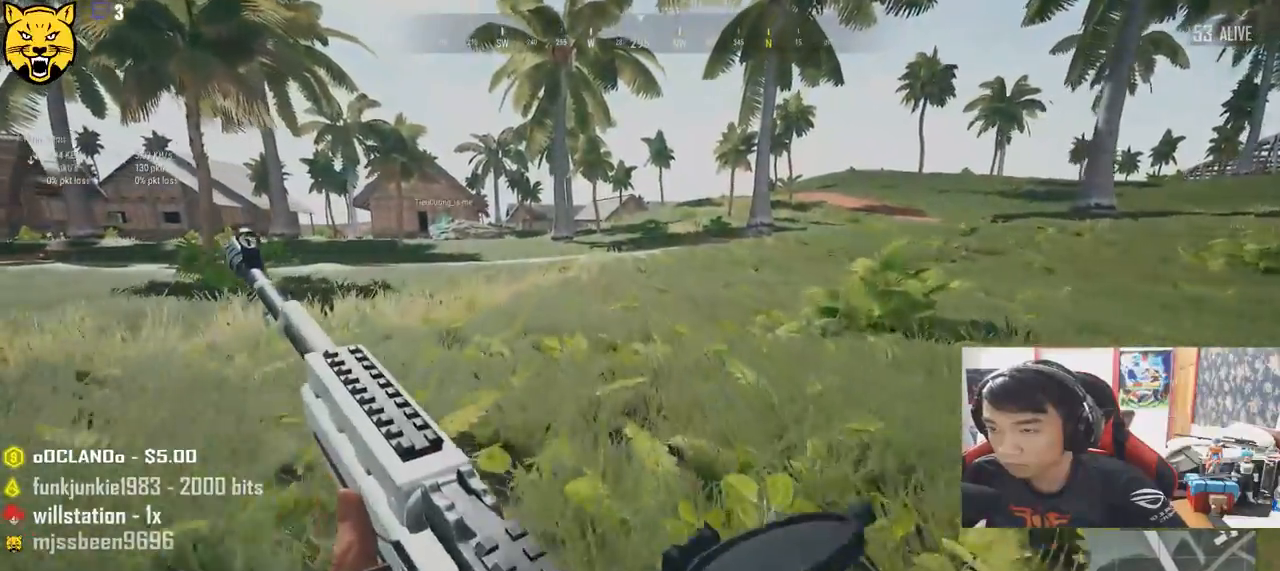
{"keys": ["shift", "w"], "mouse": [], "events": []}
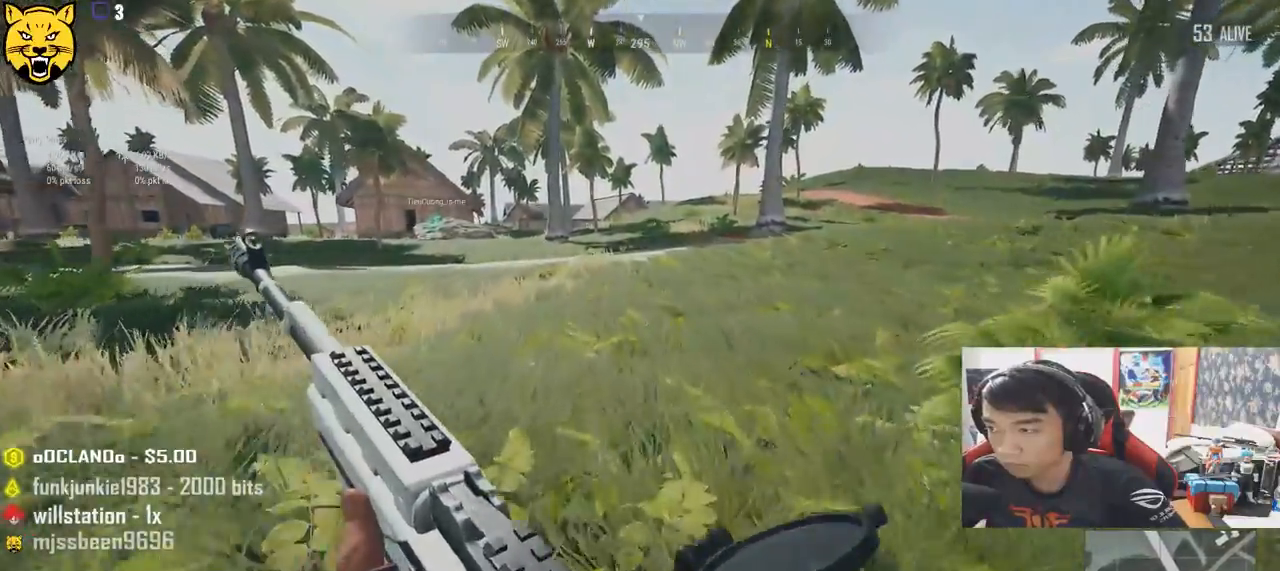
{"keys": ["shift", "w"], "mouse": [], "events": []}
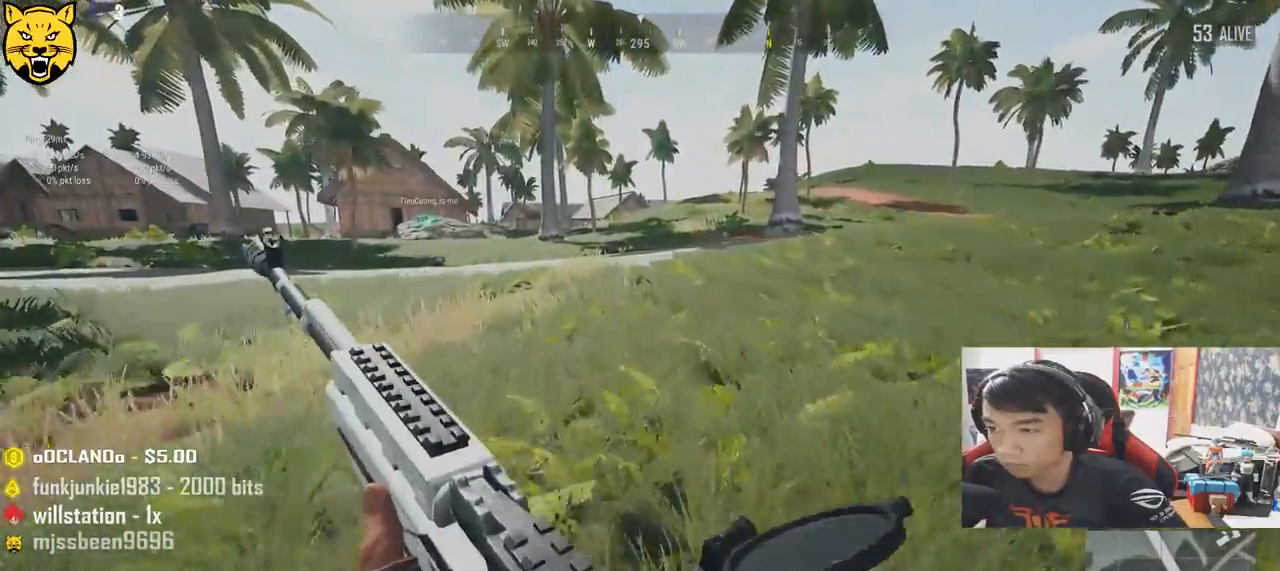
{"keys": ["shift", "w"], "mouse": [], "events": []}
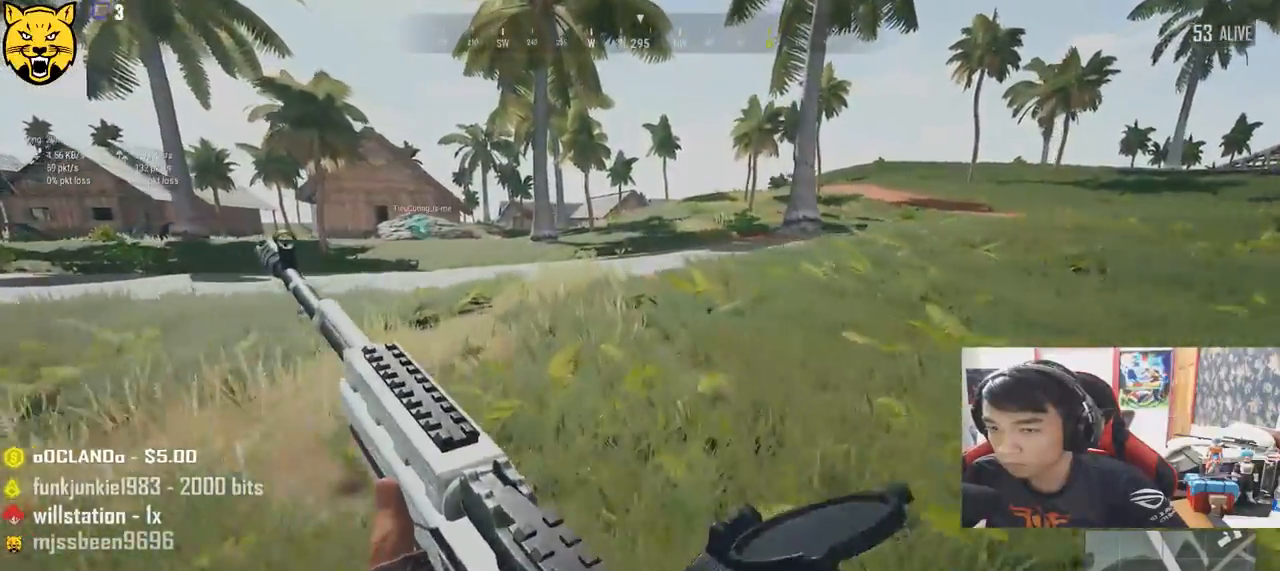
{"keys": ["shift", "w"], "mouse": [], "events": []}
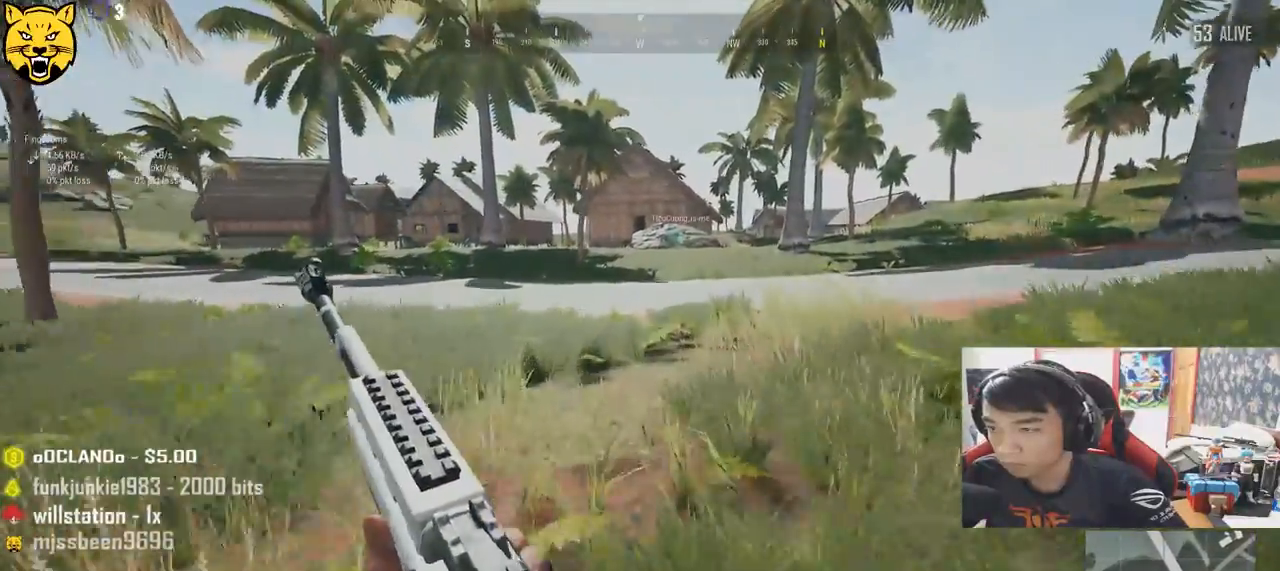
{"keys": ["shift", "w"], "mouse": [], "events": []}
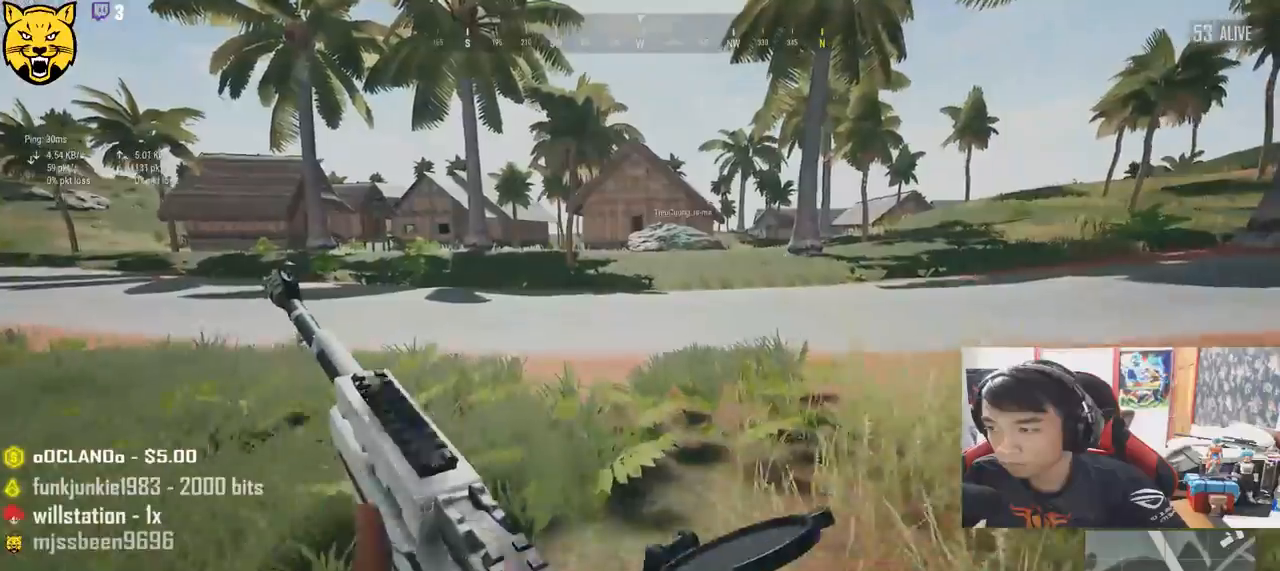
{"keys": ["shift", "w"], "mouse": [], "events": []}
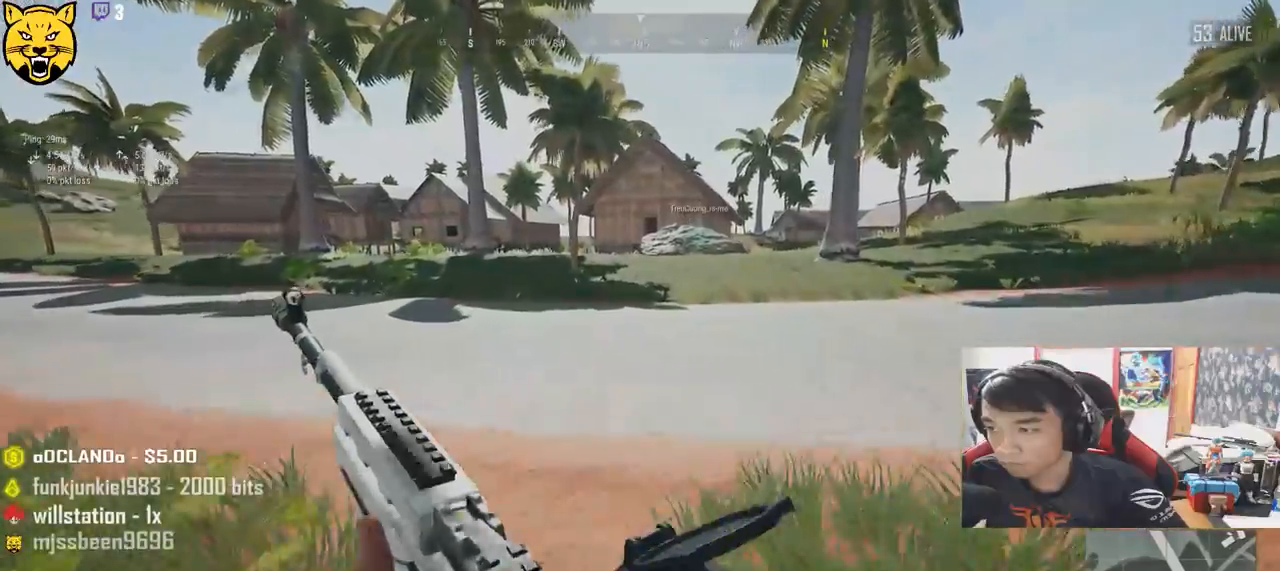
{"keys": ["shift", "w"], "mouse": [], "events": []}
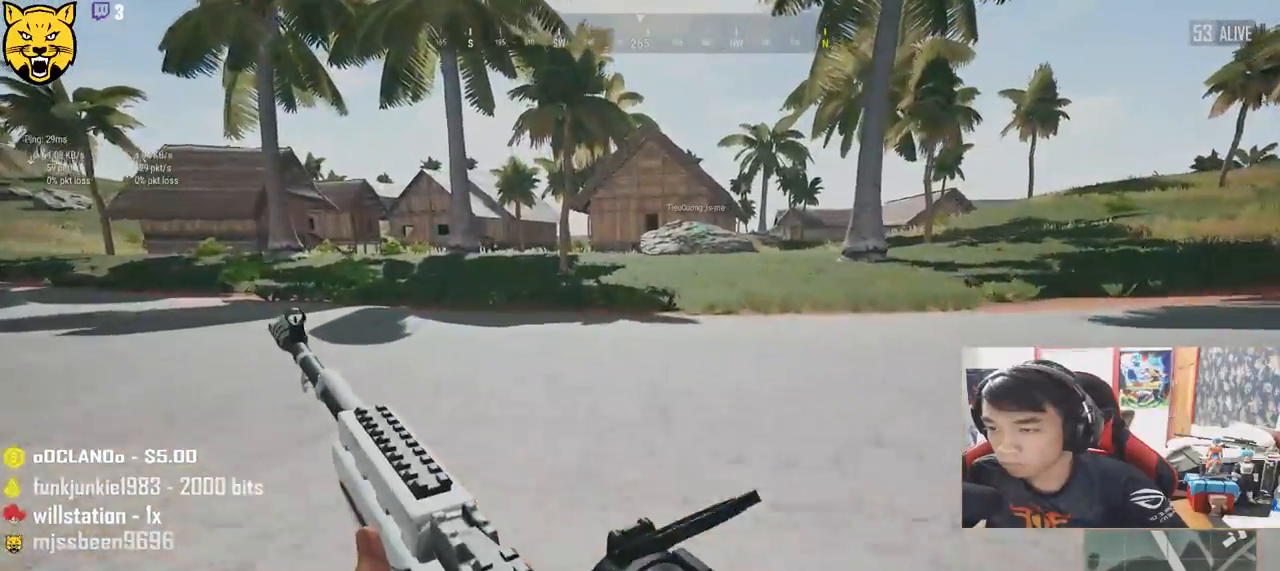
{"keys": ["shift", "w"], "mouse": [], "events": []}
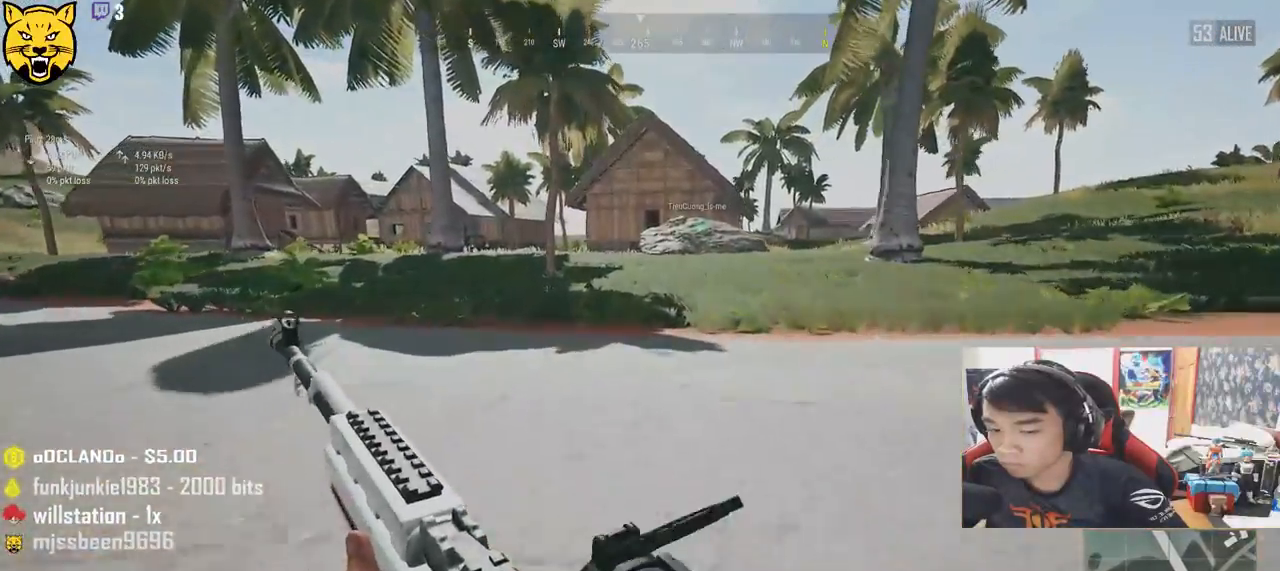
{"keys": ["shift", "w"], "mouse": [], "events": []}
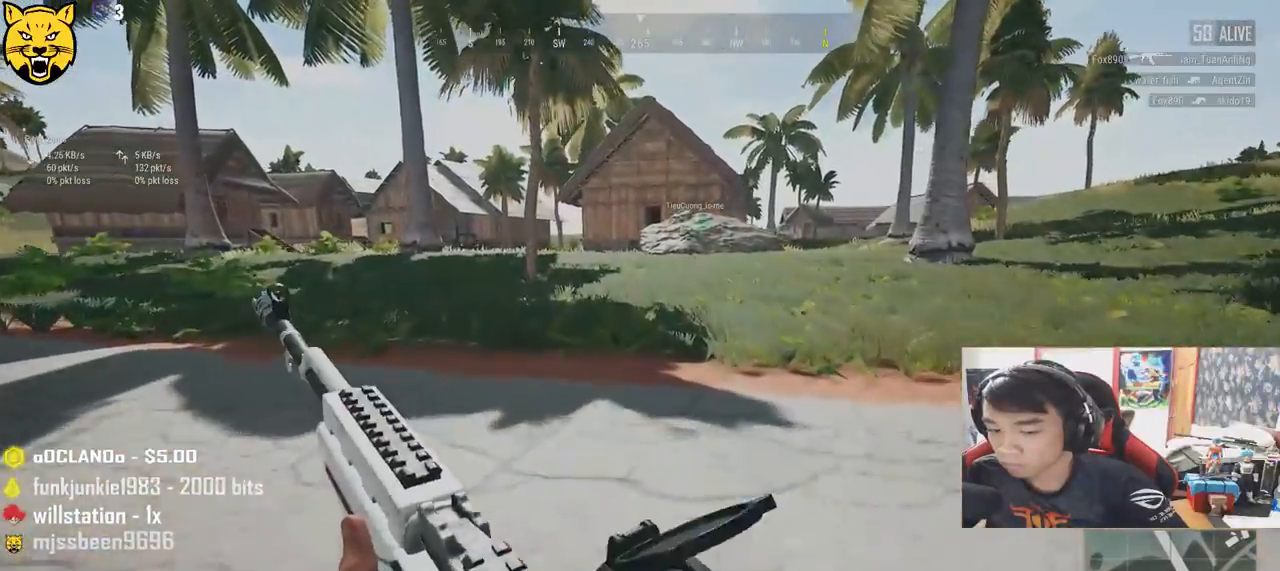
{"keys": ["shift", "w"], "mouse": [], "events": []}
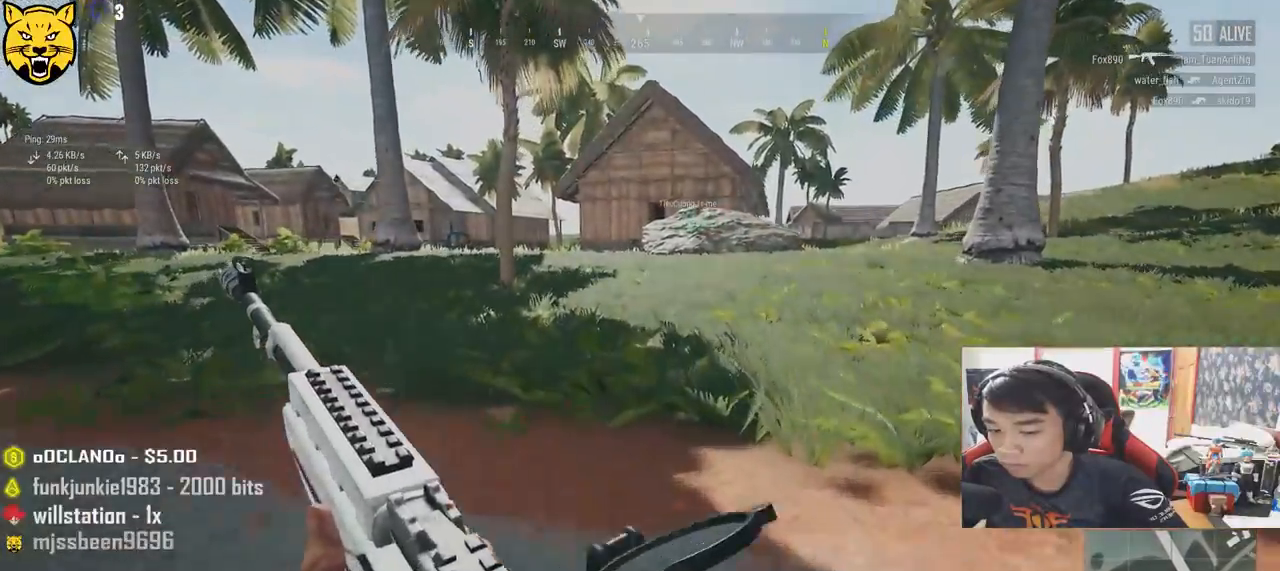
{"keys": ["shift", "w"], "mouse": [], "events": []}
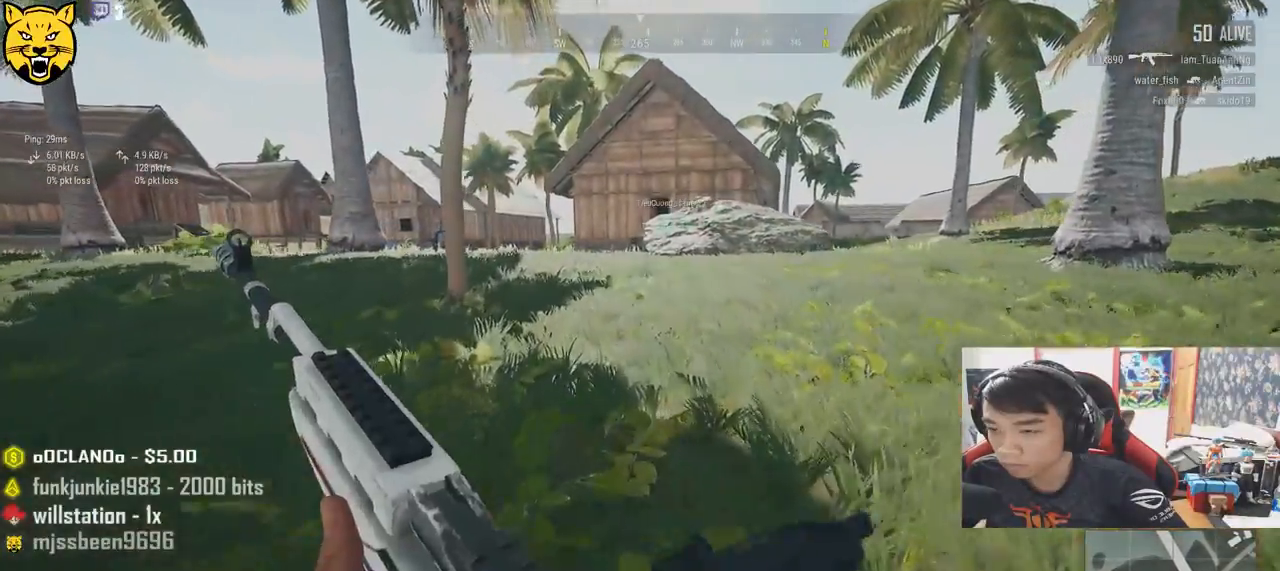
{"keys": ["shift", "w"], "mouse": [], "events": []}
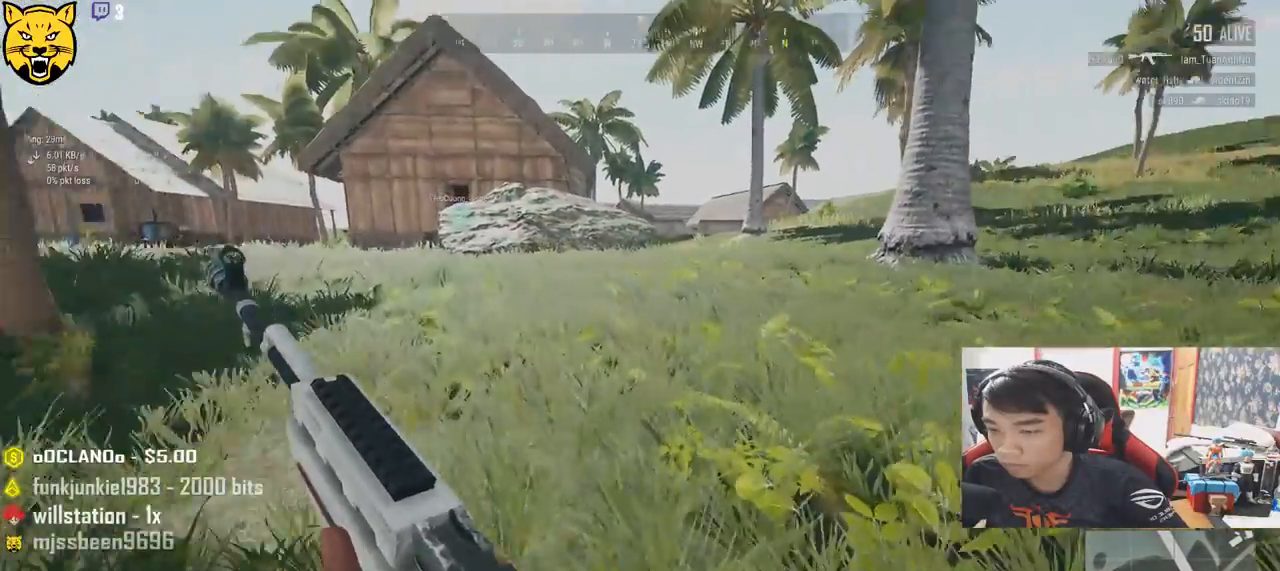
{"keys": ["shift", "w"], "mouse": [], "events": []}
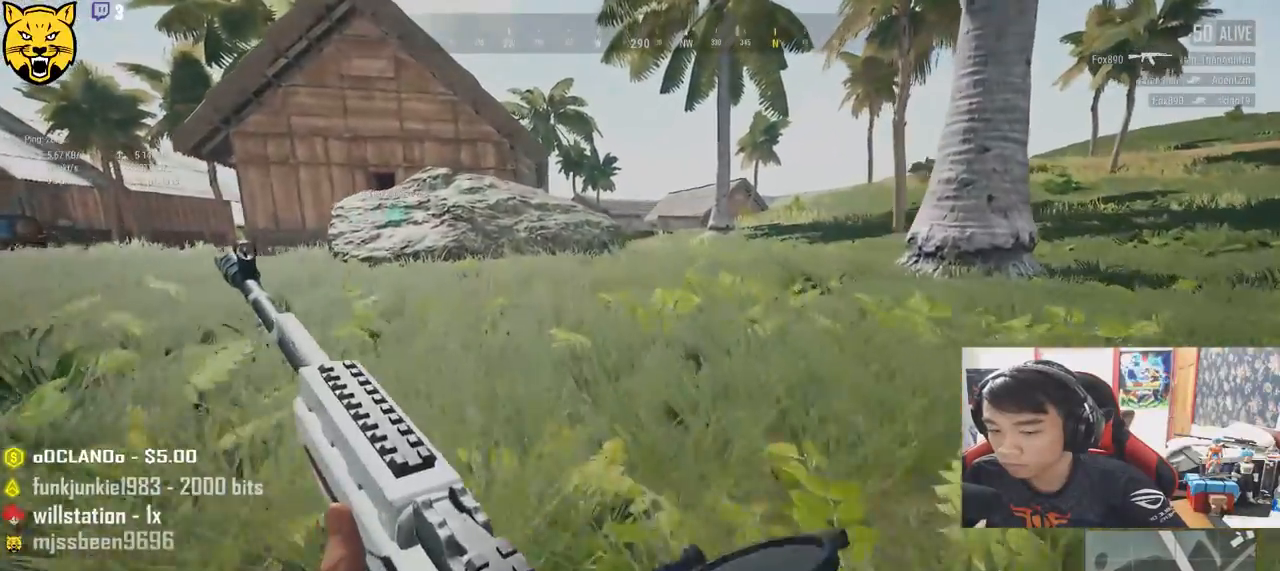
{"keys": ["shift", "w"], "mouse": [], "events": []}
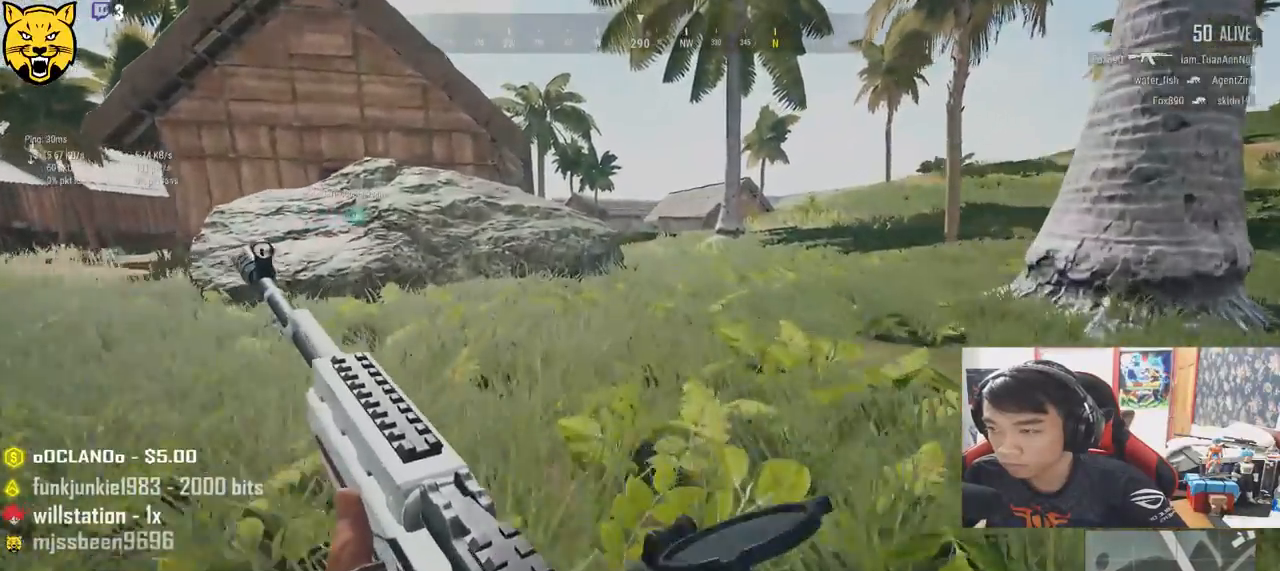
{"keys": ["shift", "w"], "mouse": [], "events": []}
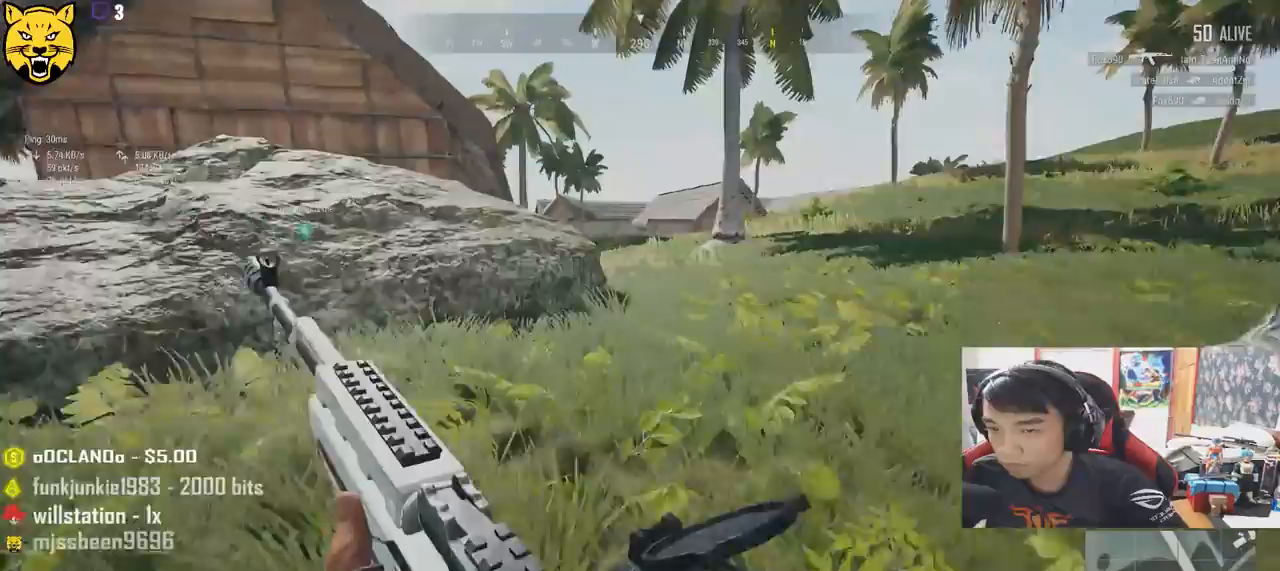
{"keys": ["d", "shift", "w"], "mouse": [], "events": [[150, "d", "down"]]}
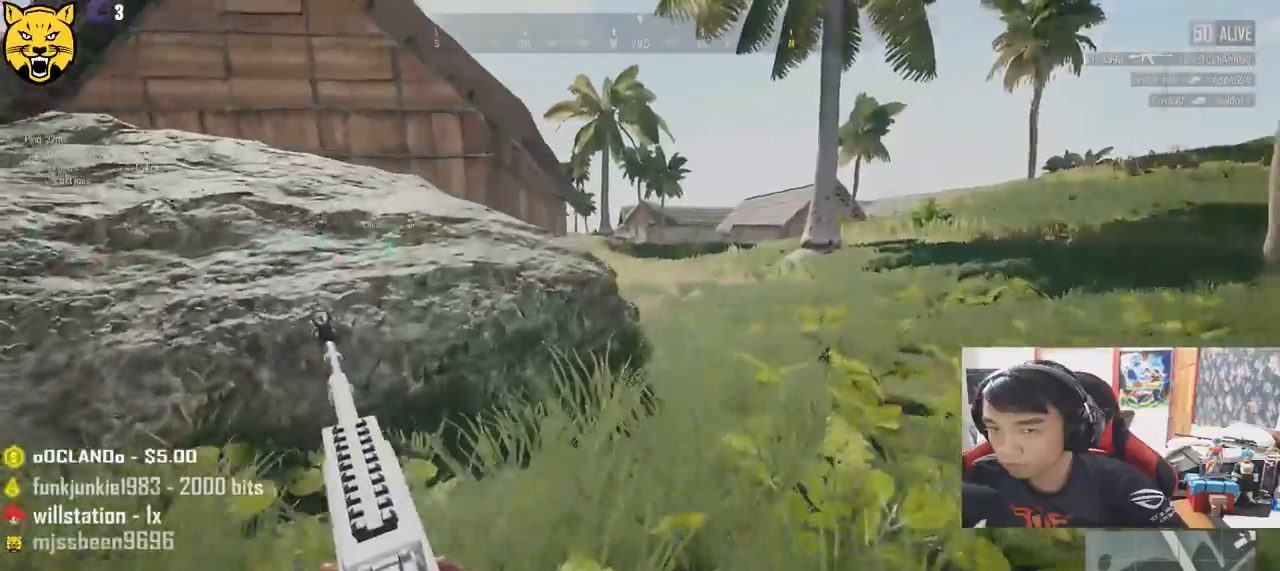
{"keys": ["d", "shift", "w"], "mouse": [], "events": []}
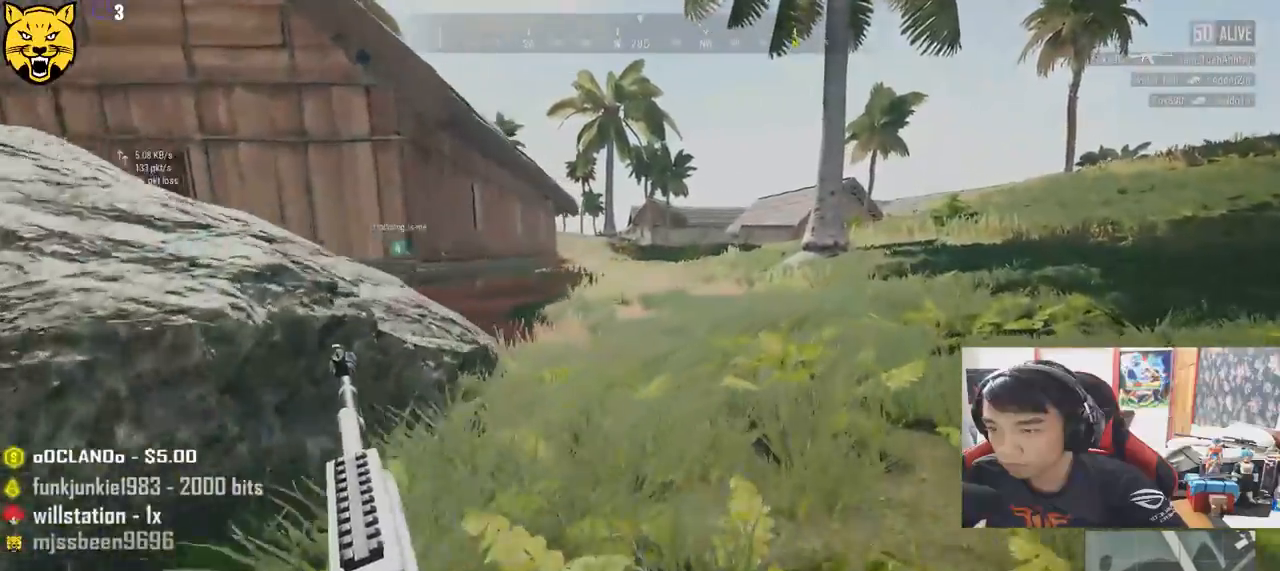
{"keys": ["d", "shift", "w"], "mouse": [], "events": []}
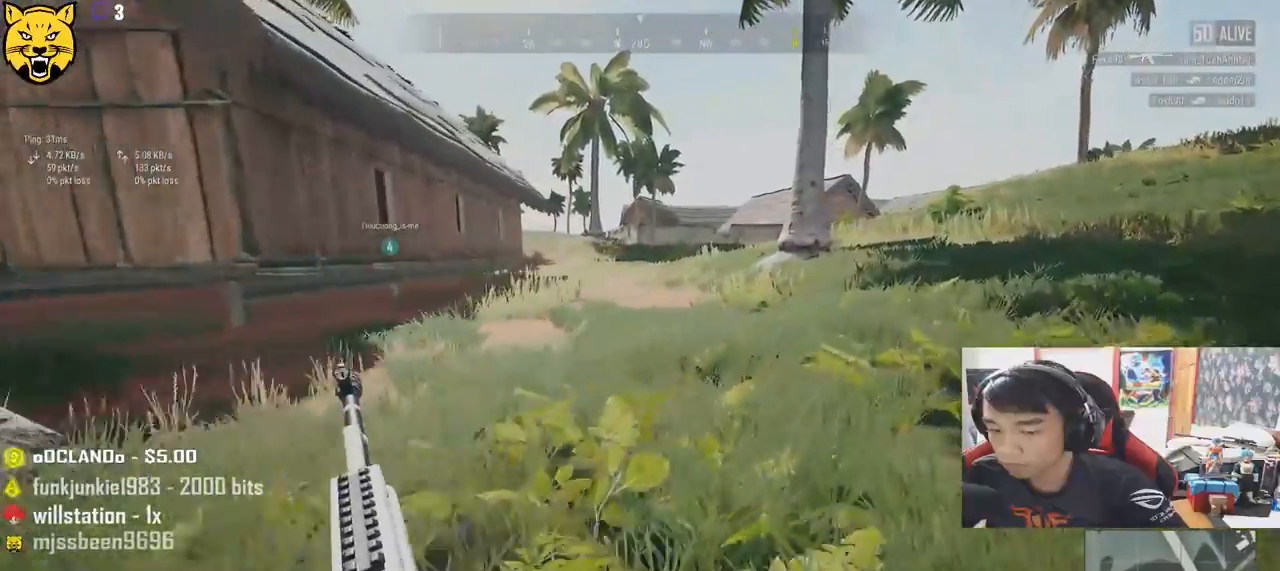
{"keys": ["d", "shift", "w"], "mouse": [], "events": []}
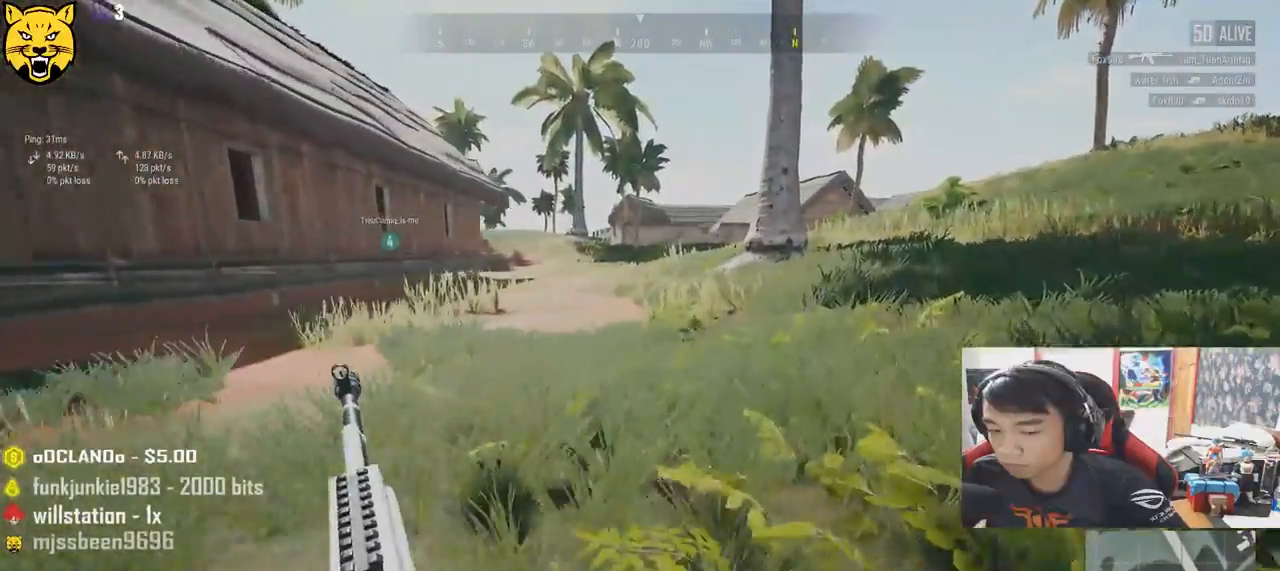
{"keys": ["shift", "w"], "mouse": [], "events": [[116, "d", "up"]]}
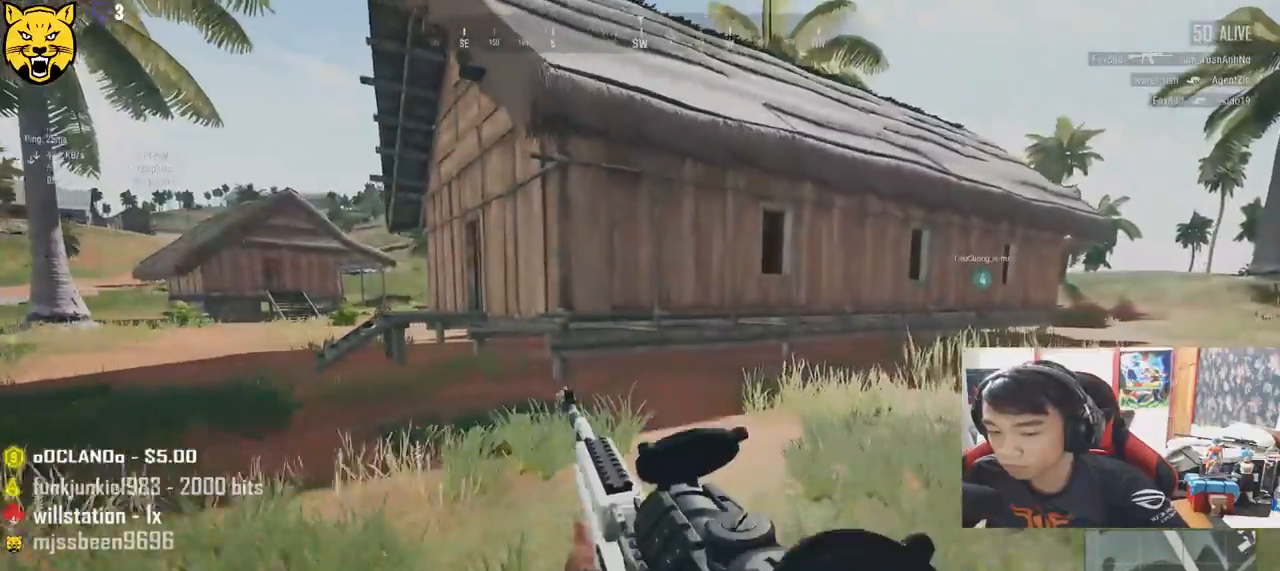
{"keys": ["shift", "w"], "mouse": [], "events": []}
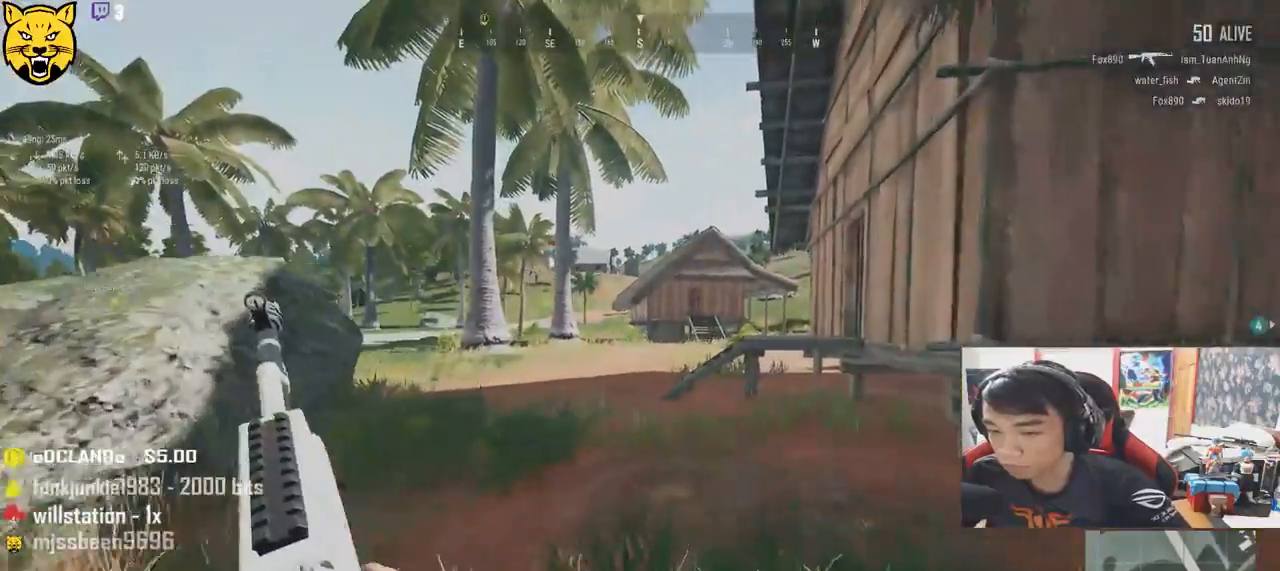
{"keys": ["shift", "w"], "mouse": [], "events": []}
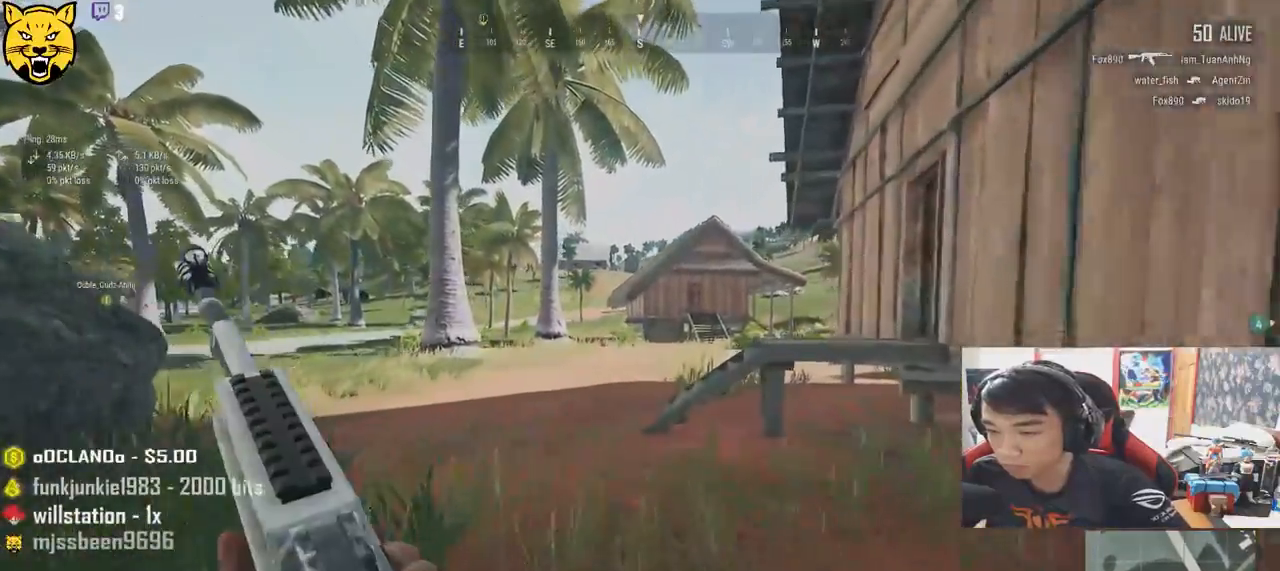
{"keys": ["shift", "w"], "mouse": [], "events": []}
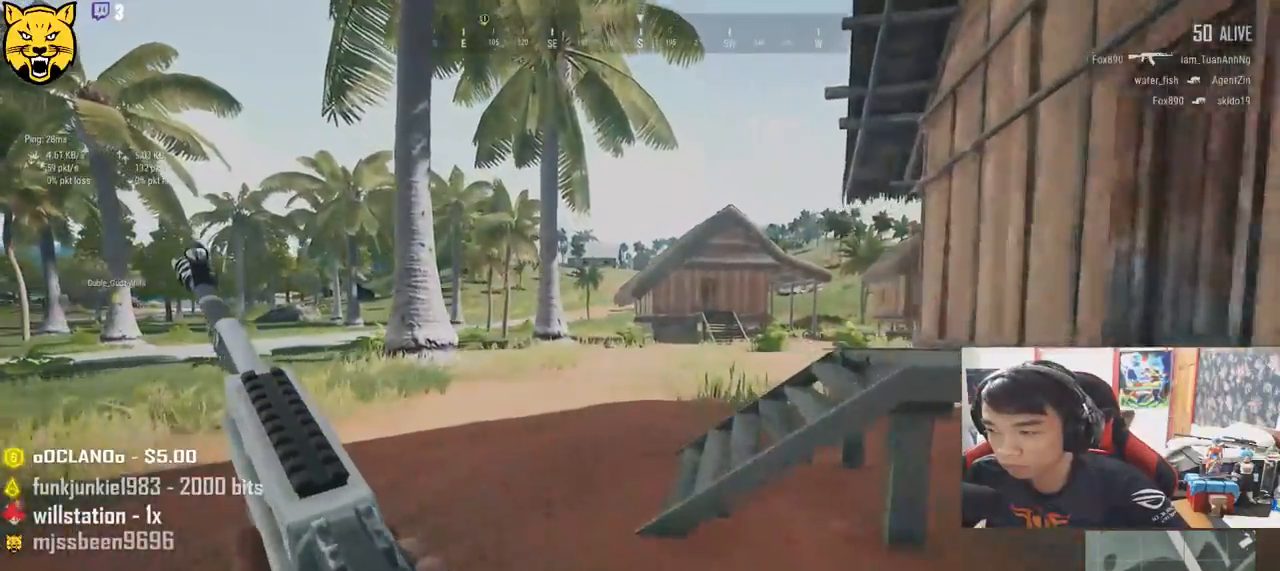
{"keys": ["shift", "w"], "mouse": [], "events": []}
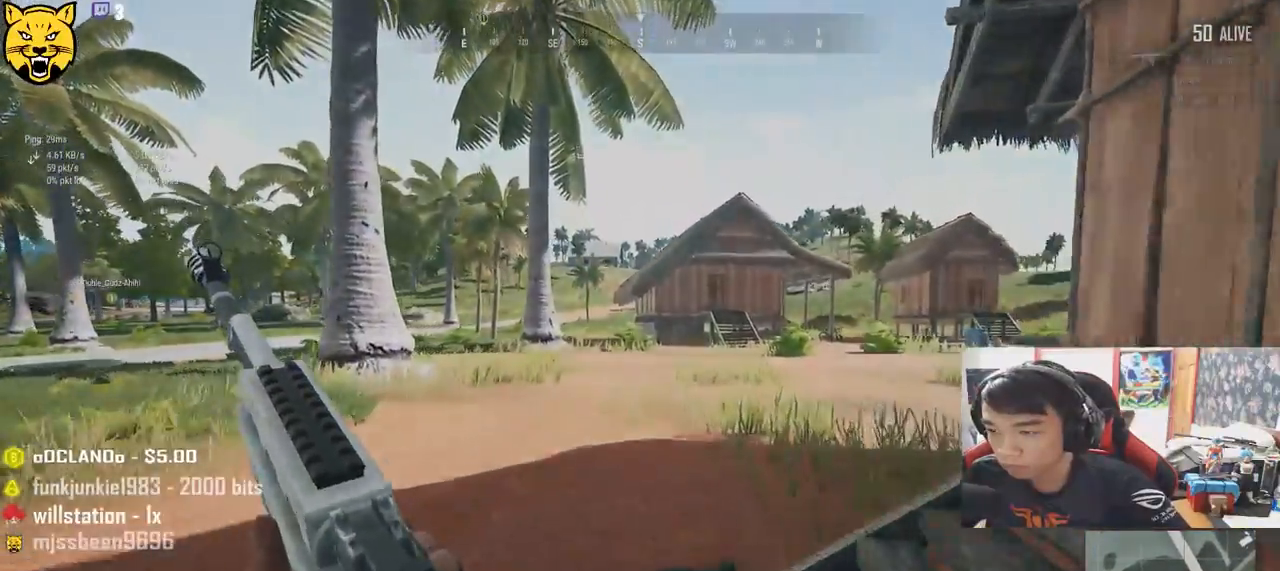
{"keys": ["shift", "w"], "mouse": [], "events": []}
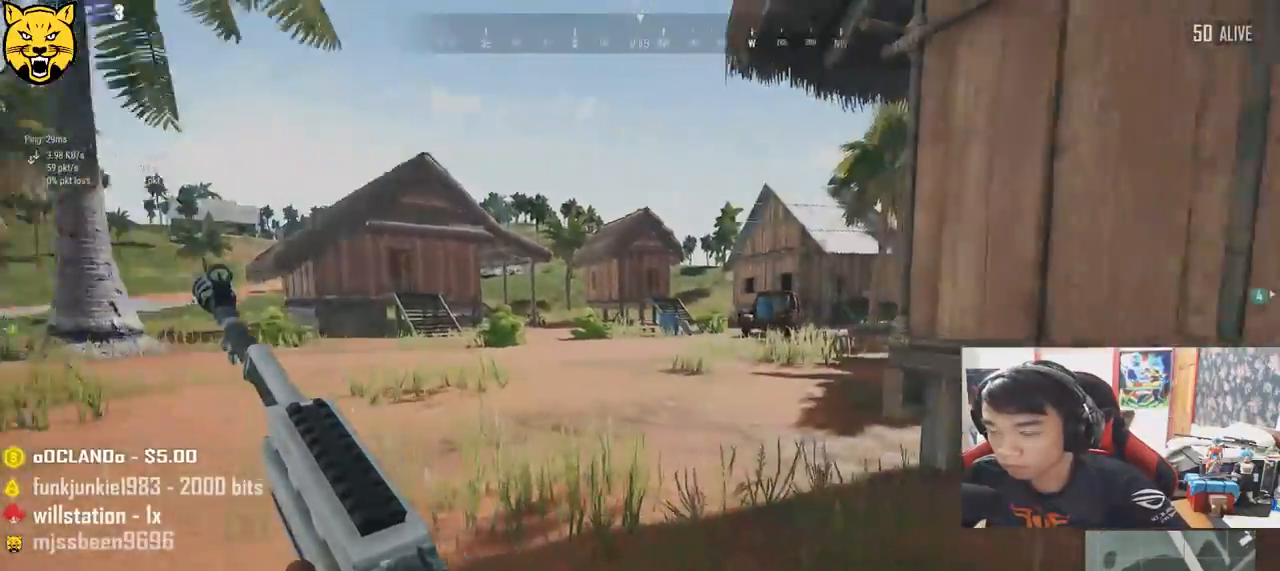
{"keys": ["shift", "w"], "mouse": [], "events": []}
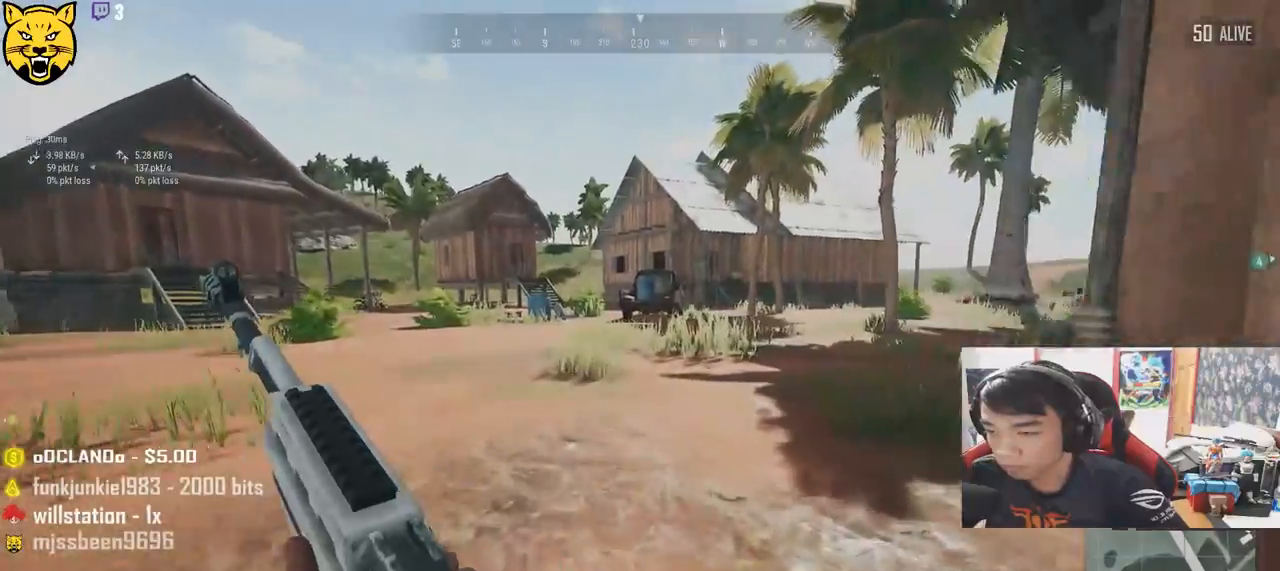
{"keys": ["shift", "w"], "mouse": [], "events": []}